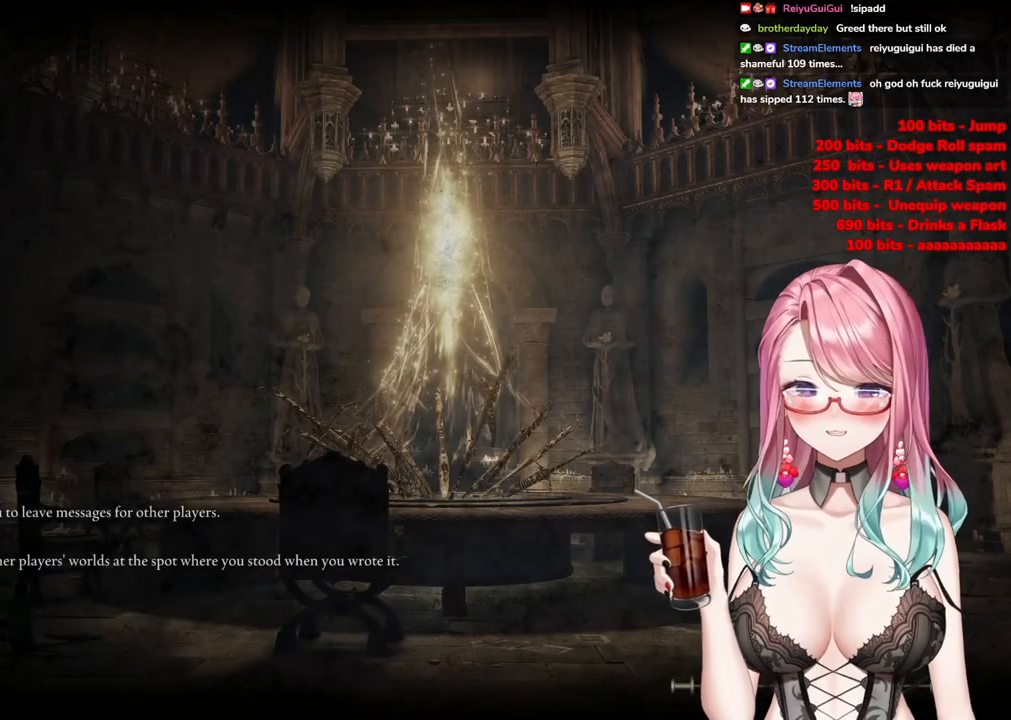
Gameplay with a controller (PlayStation layout); each line is a JSON object with the inputs held at the frame after it. "events" lists button and stick changes between this image and that frame as [ms after this image, input, new state], when the widget could be followed in between.
{"buttons": [], "left_stick": "up", "right_stick": "center", "events": [[301, "left_stick", "up"]]}
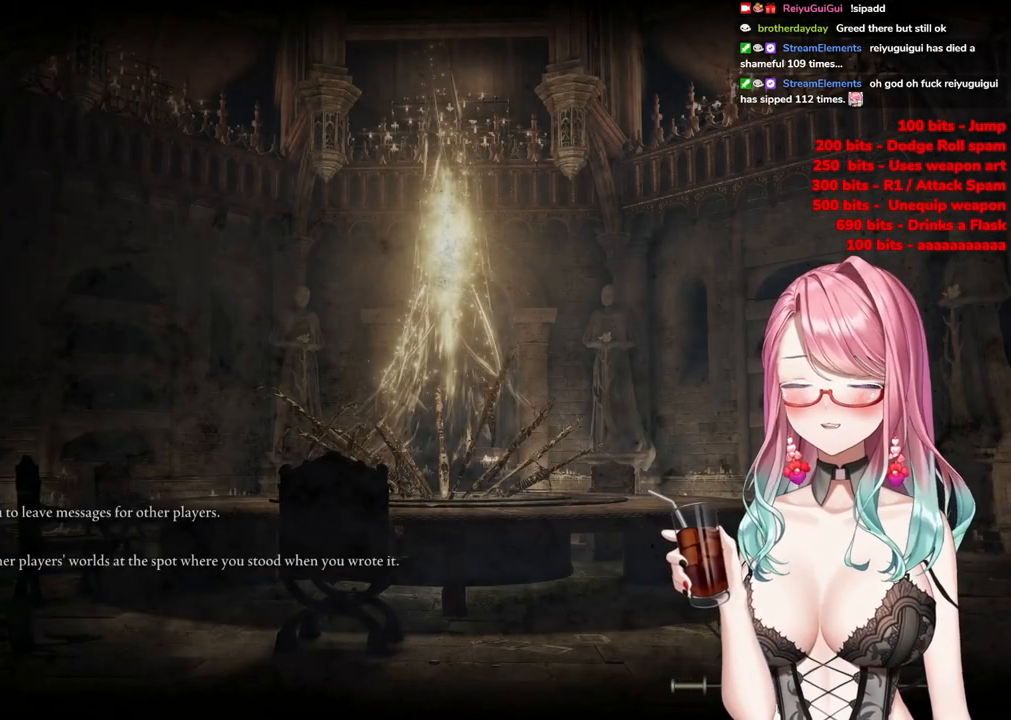
{"buttons": [], "left_stick": "center", "right_stick": "center", "events": [[33, "left_stick", "center"]]}
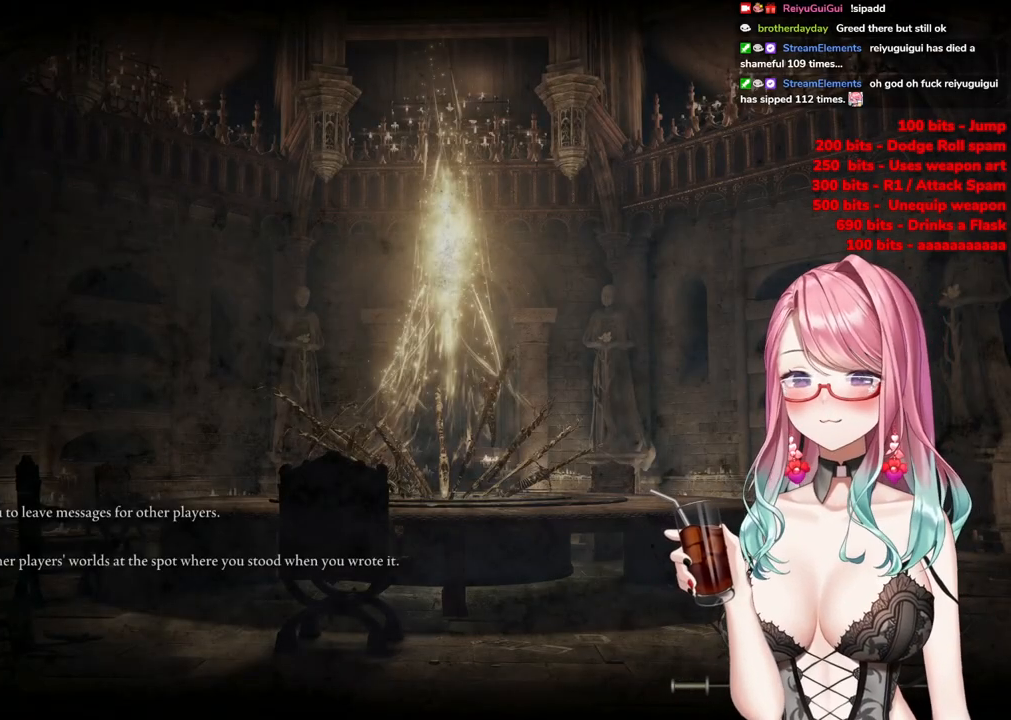
{"buttons": ["L3"], "left_stick": "center", "right_stick": "center", "events": [[317, "left_stick", "up-right"], [434, "L3", "down"], [484, "left_stick", "center"]]}
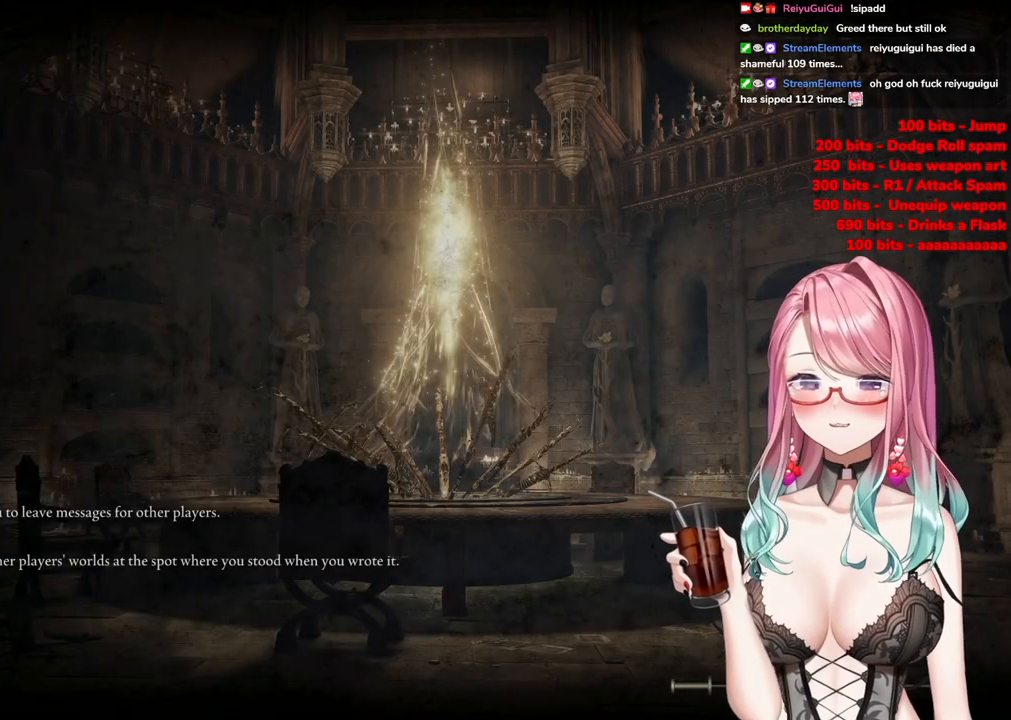
{"buttons": [], "left_stick": "down-right", "right_stick": "center", "events": [[50, "L3", "up"], [50, "left_stick", "left"], [200, "left_stick", "center"], [284, "left_stick", "down-right"]]}
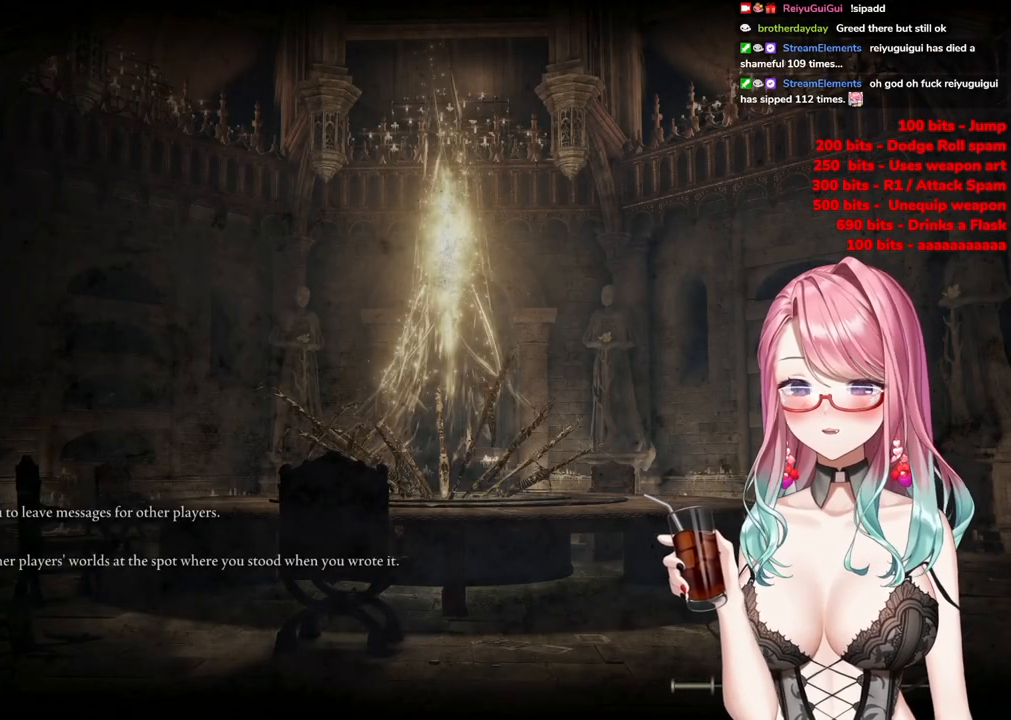
{"buttons": [], "left_stick": "right", "right_stick": "center", "events": [[301, "left_stick", "center"], [451, "left_stick", "right"]]}
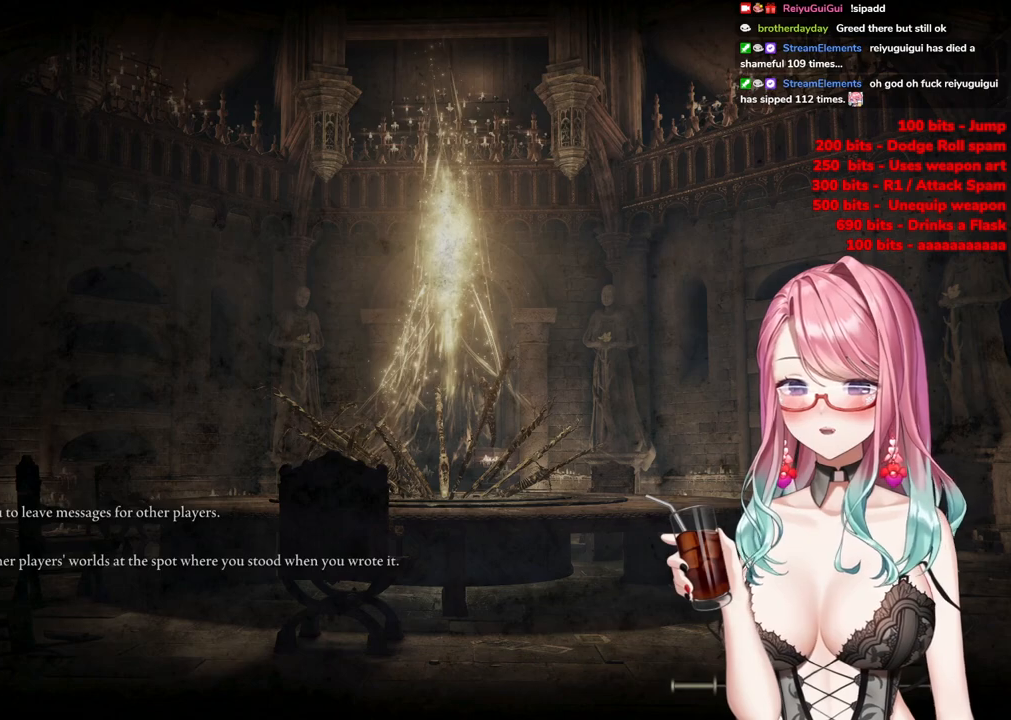
{"buttons": [], "left_stick": "right", "right_stick": "center", "events": [[150, "left_stick", "center"], [234, "left_stick", "right"]]}
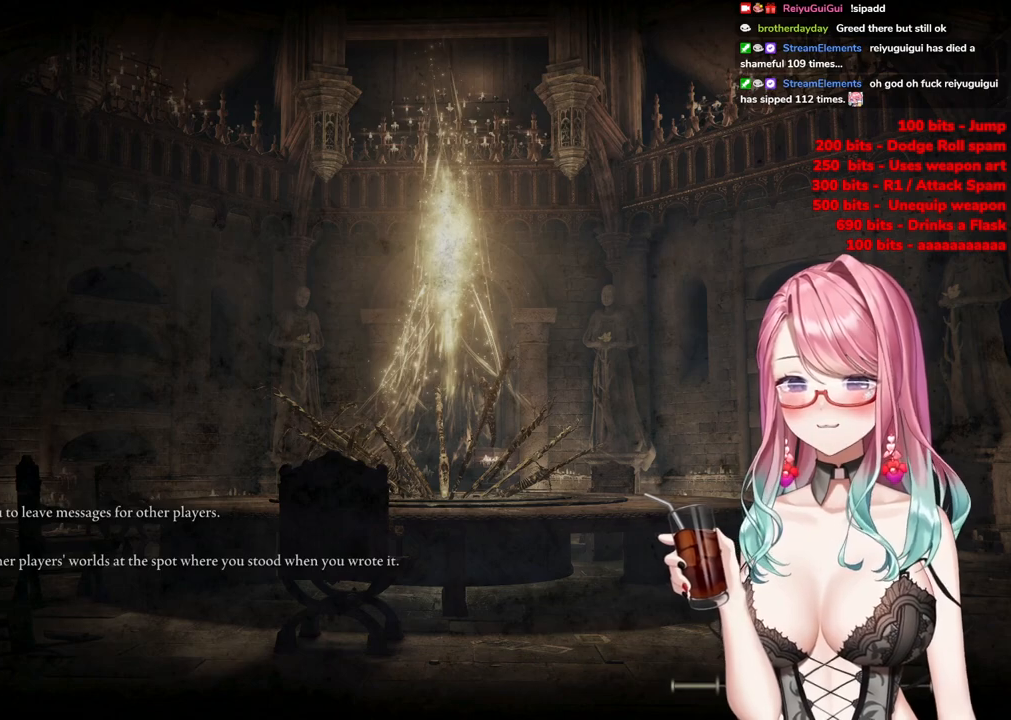
{"buttons": [], "left_stick": "center", "right_stick": "center", "events": [[351, "left_stick", "center"]]}
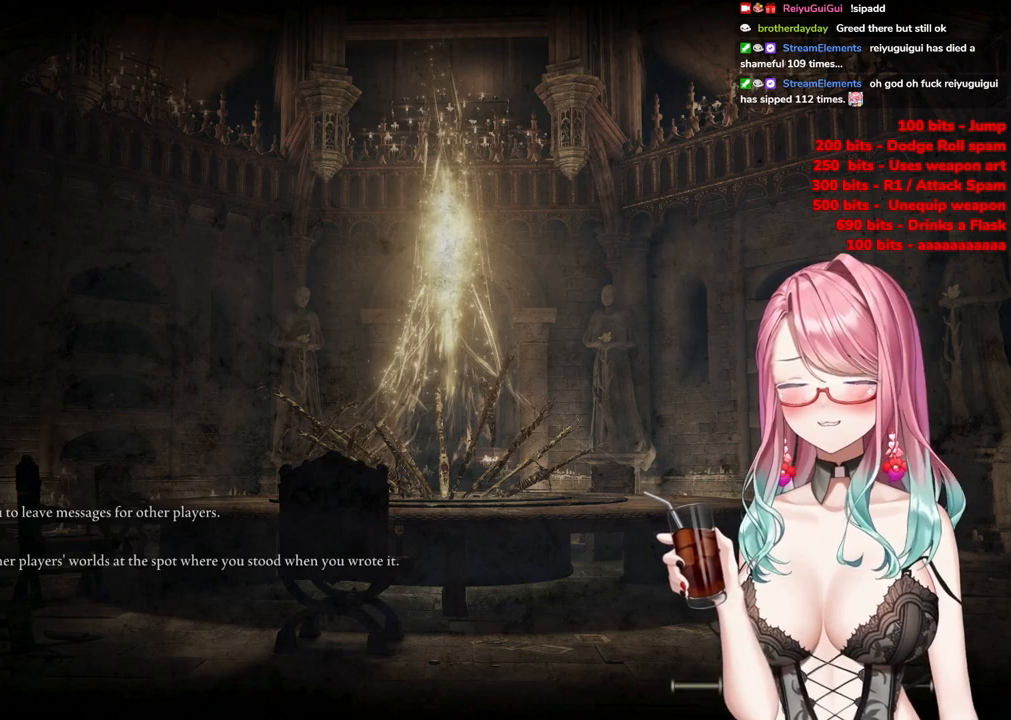
{"buttons": [], "left_stick": "center", "right_stick": "center", "events": []}
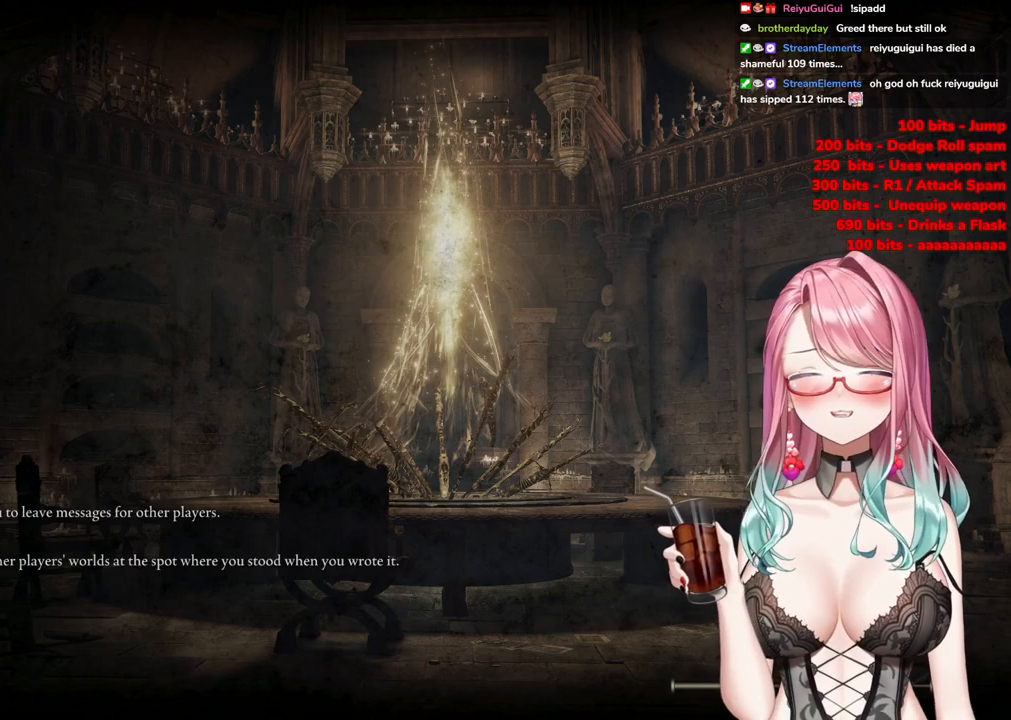
{"buttons": [], "left_stick": "center", "right_stick": "center", "events": []}
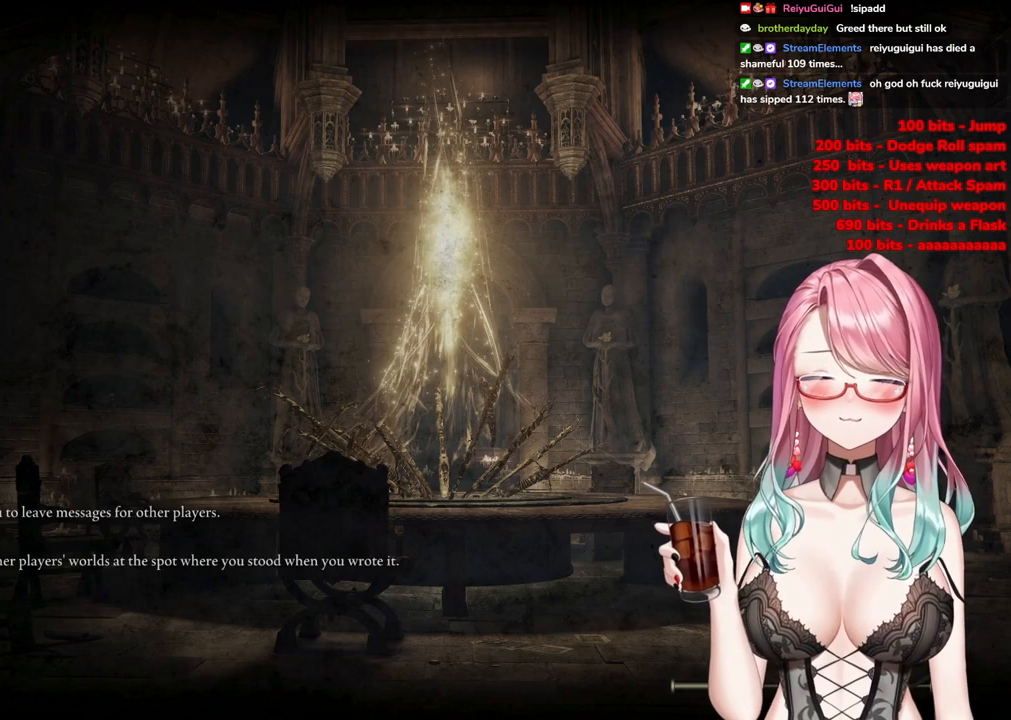
{"buttons": [], "left_stick": "center", "right_stick": "center", "events": []}
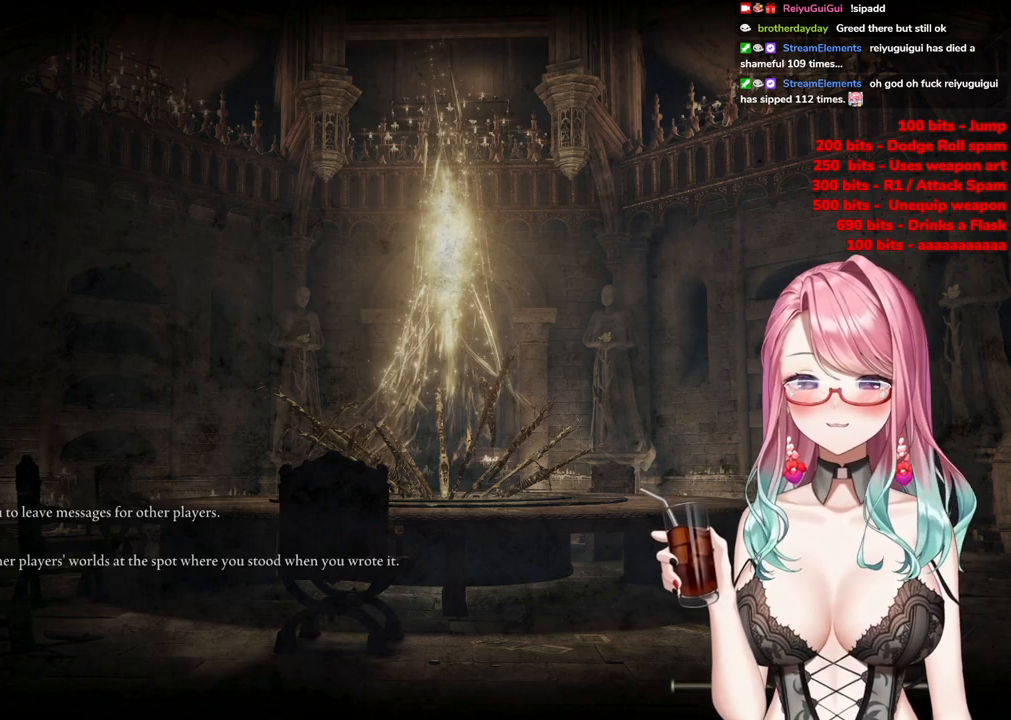
{"buttons": [], "left_stick": "center", "right_stick": "center", "events": []}
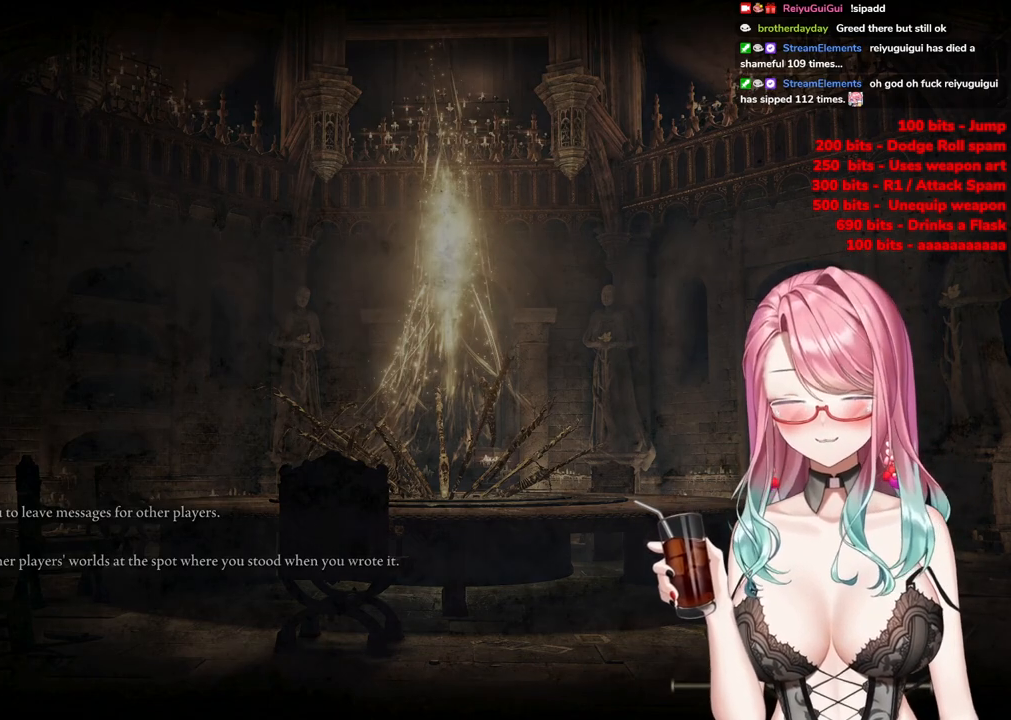
{"buttons": [], "left_stick": "center", "right_stick": "center", "events": []}
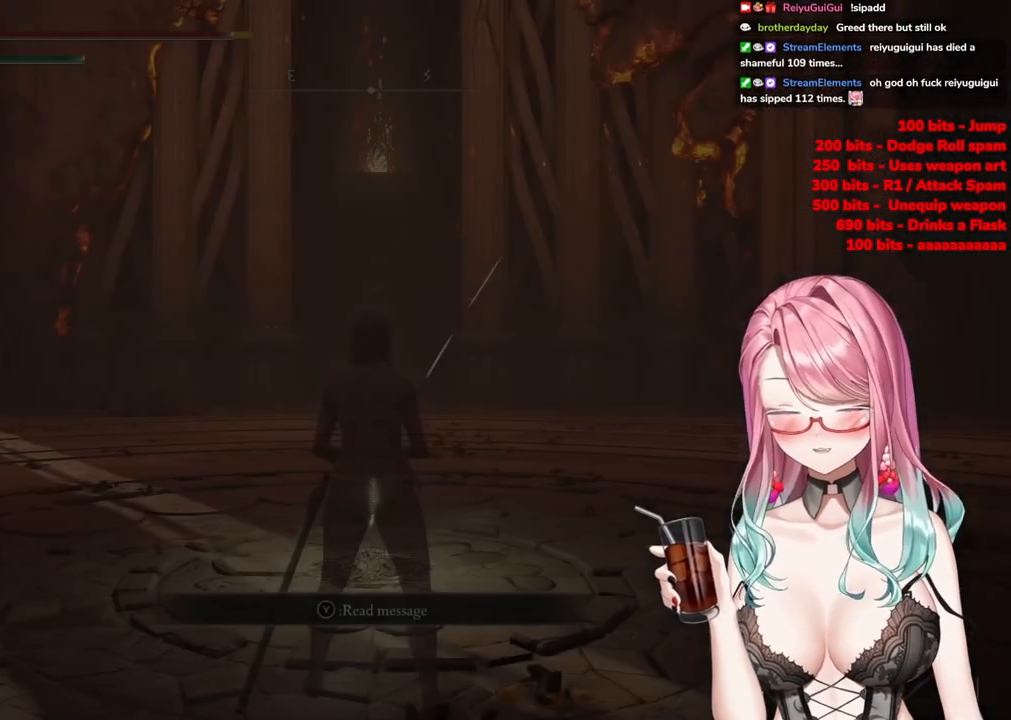
{"buttons": [], "left_stick": "center", "right_stick": "center", "events": []}
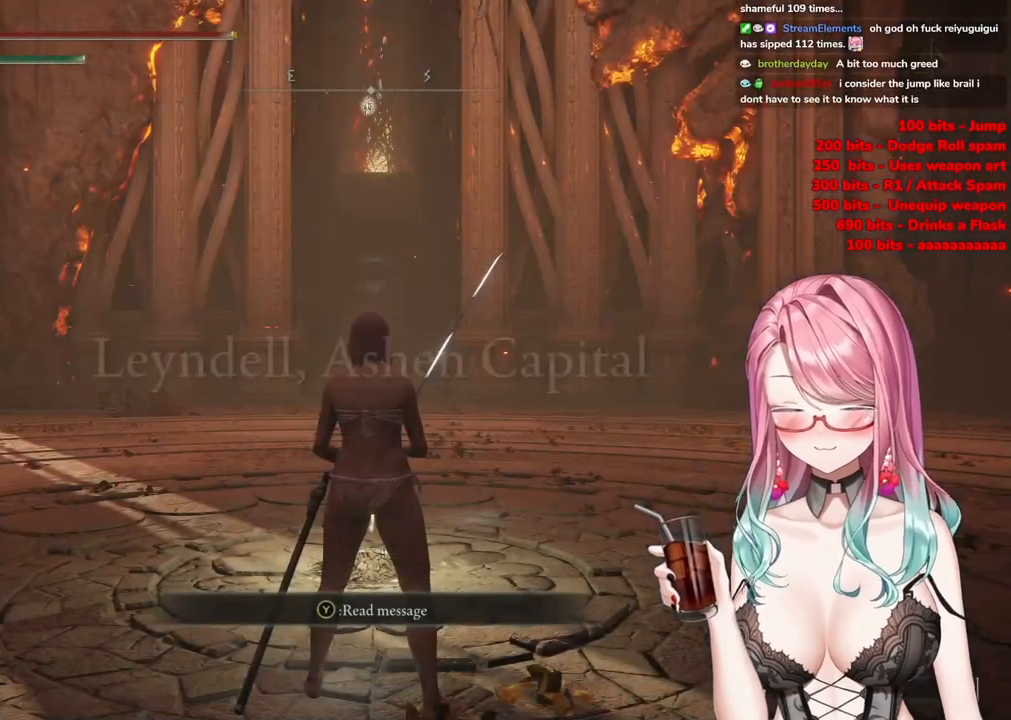
{"buttons": [], "left_stick": "center", "right_stick": "center", "events": []}
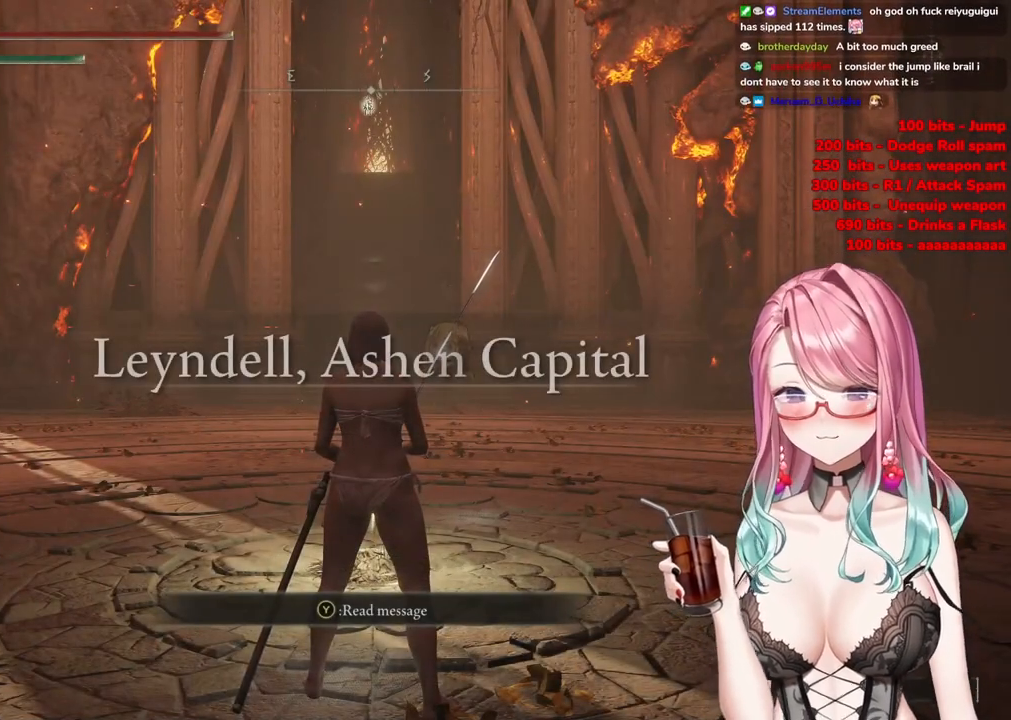
{"buttons": [], "left_stick": "center", "right_stick": "center", "events": []}
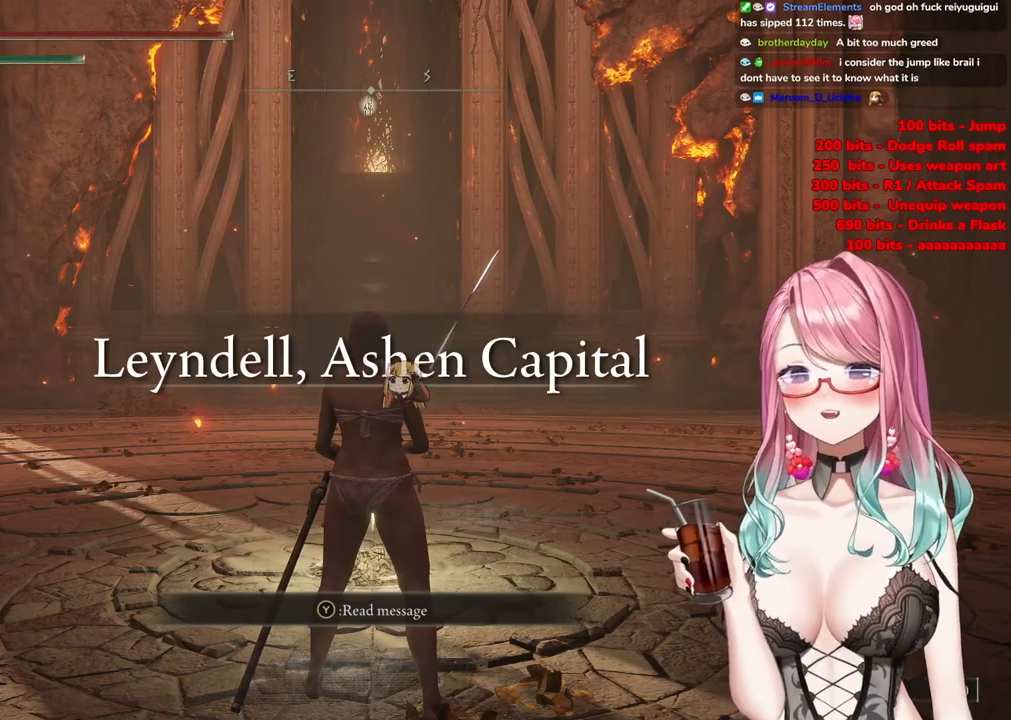
{"buttons": ["CIRCLE"], "left_stick": "up", "right_stick": "center", "events": [[33, "left_stick", "up"], [450, "CIRCLE", "down"]]}
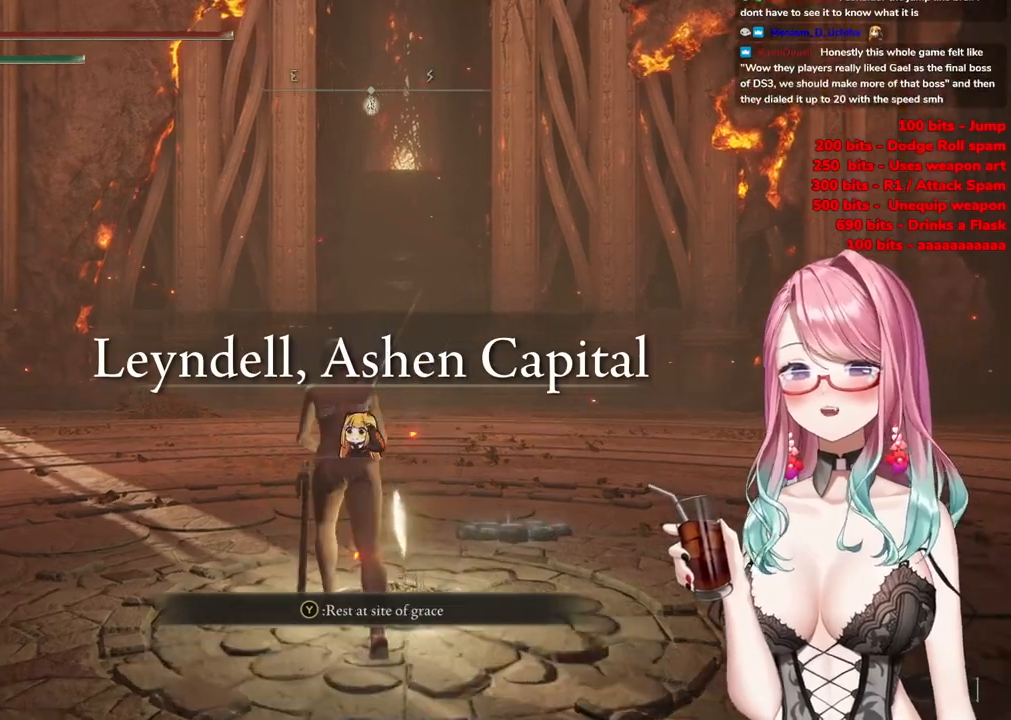
{"buttons": ["CIRCLE"], "left_stick": "up", "right_stick": "center", "events": []}
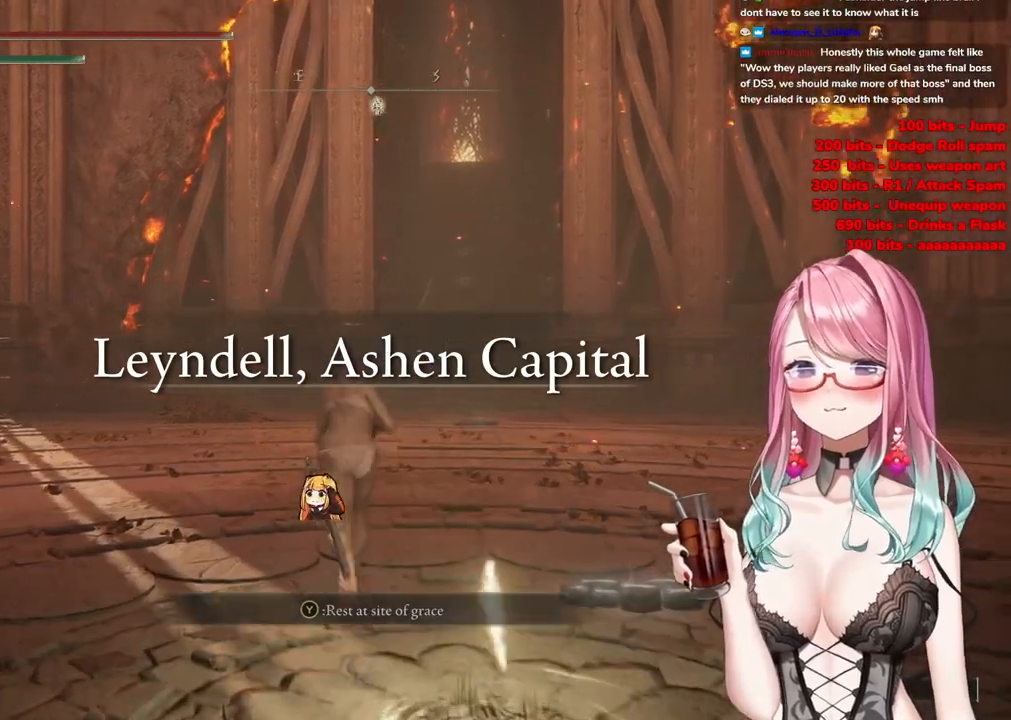
{"buttons": ["CIRCLE"], "left_stick": "up", "right_stick": "center", "events": []}
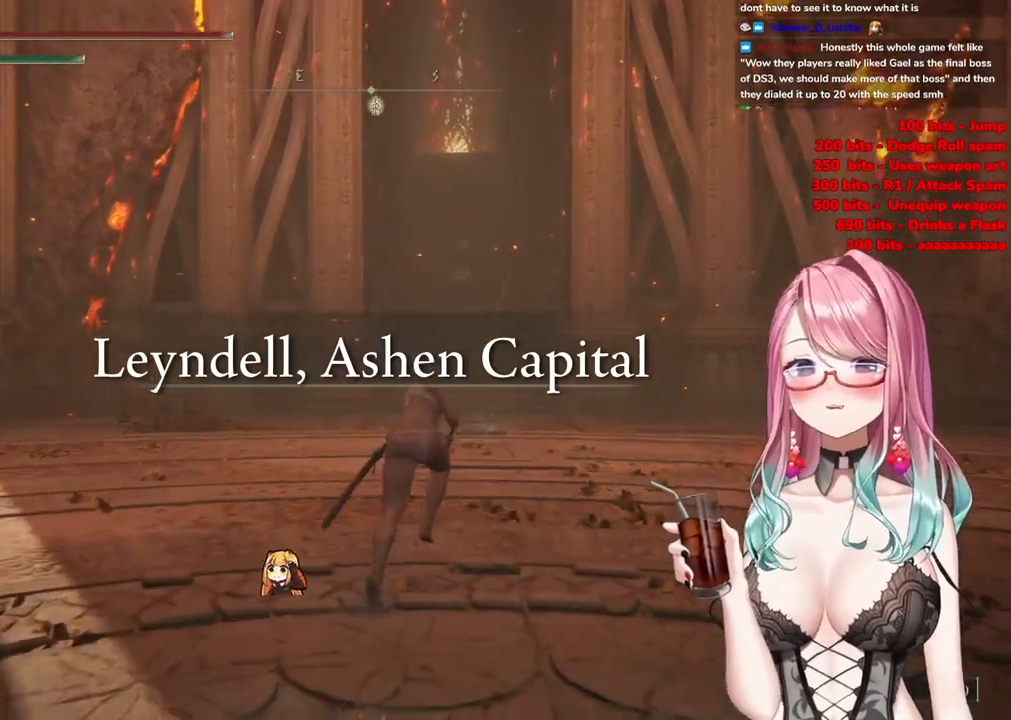
{"buttons": ["CIRCLE"], "left_stick": "up", "right_stick": "center", "events": []}
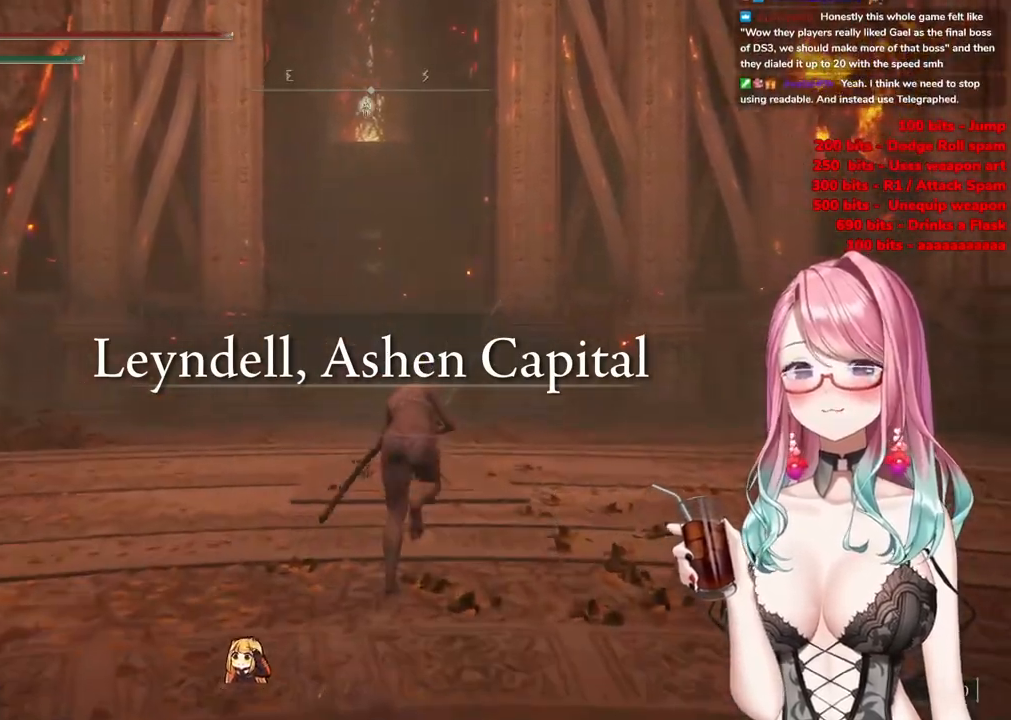
{"buttons": ["CIRCLE"], "left_stick": "up", "right_stick": "center", "events": []}
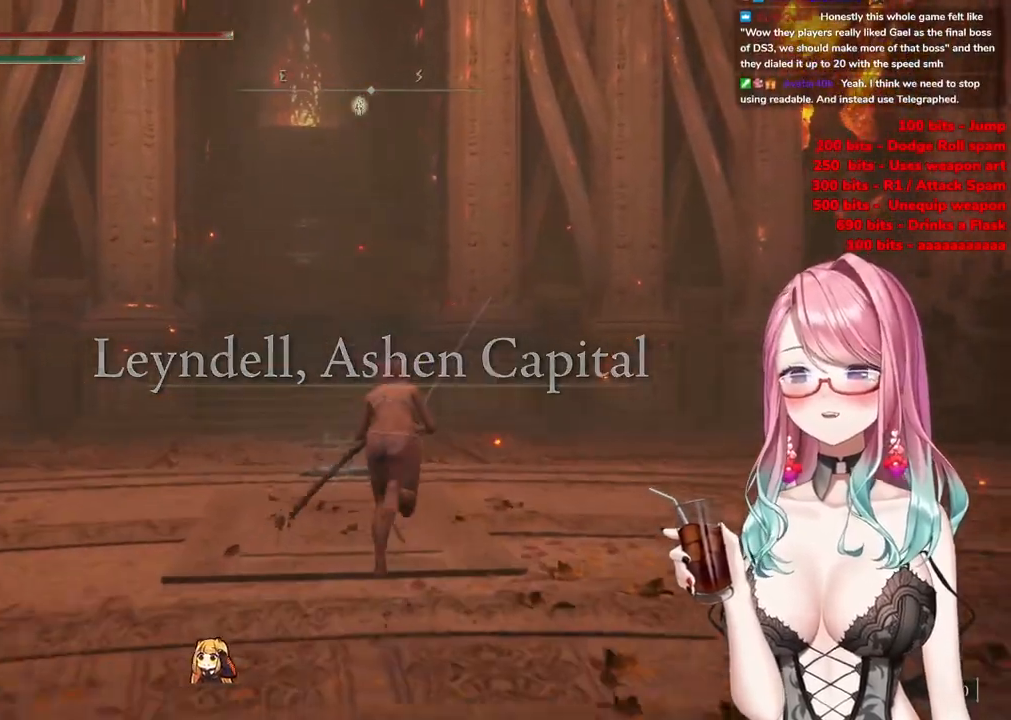
{"buttons": ["CIRCLE"], "left_stick": "up", "right_stick": "center", "events": []}
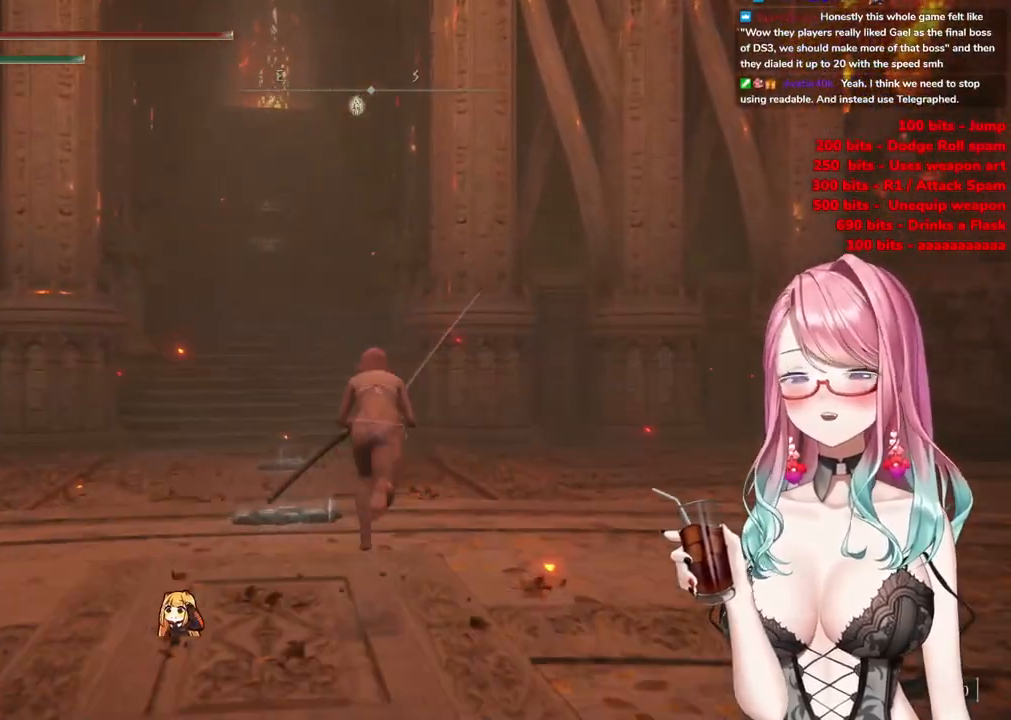
{"buttons": ["CIRCLE"], "left_stick": "up", "right_stick": "center", "events": []}
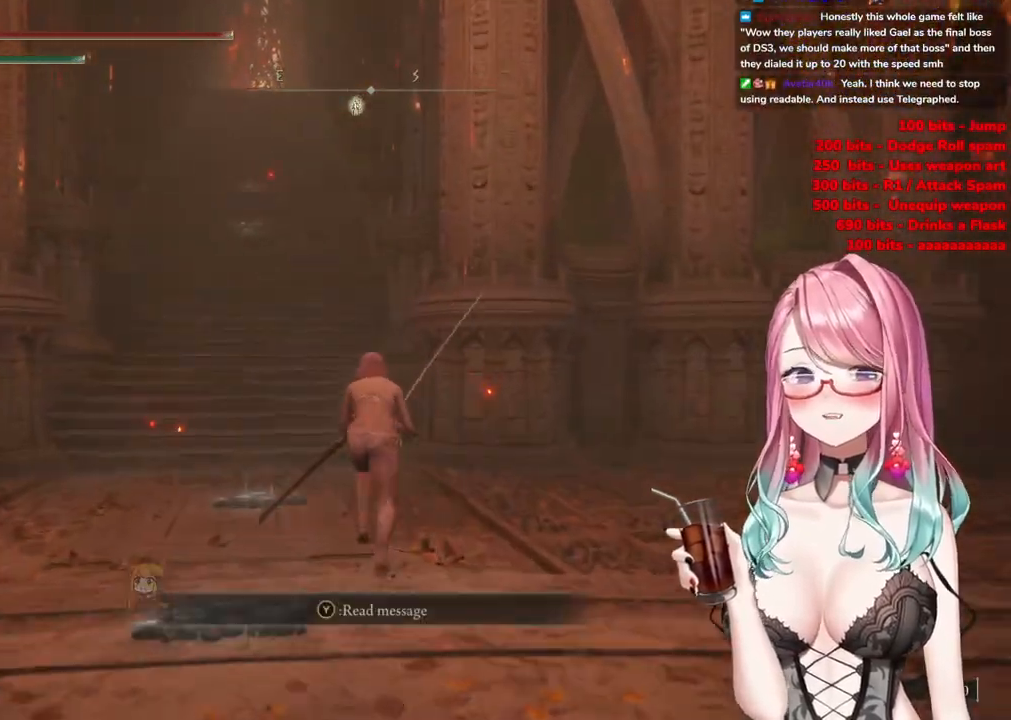
{"buttons": ["CIRCLE"], "left_stick": "up", "right_stick": "center", "events": []}
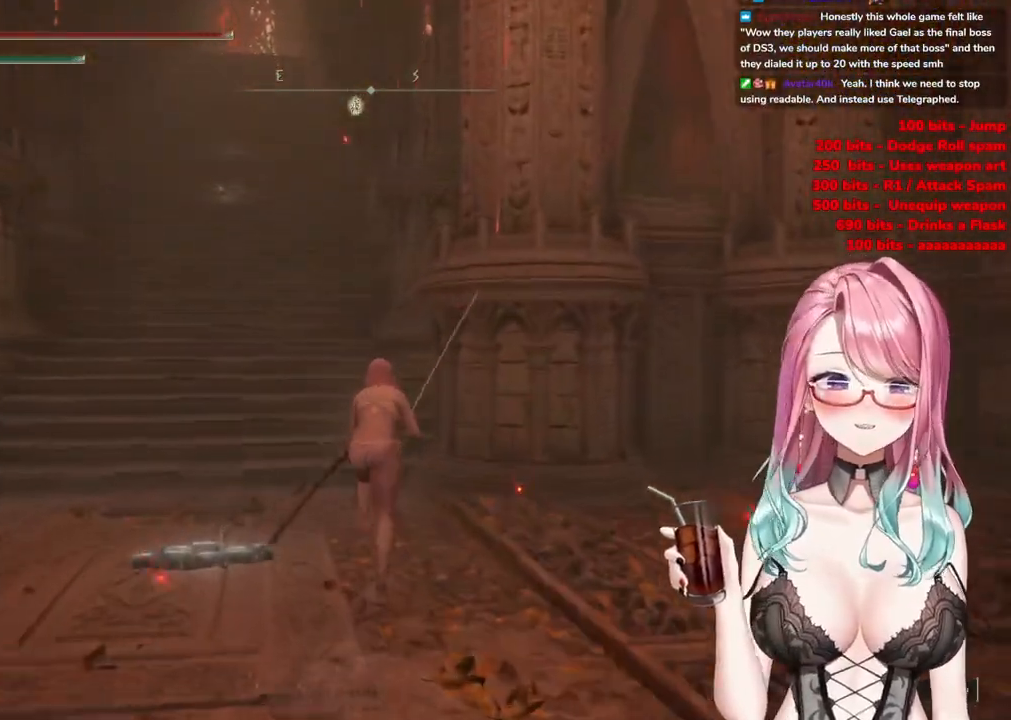
{"buttons": ["CIRCLE"], "left_stick": "up", "right_stick": "center", "events": []}
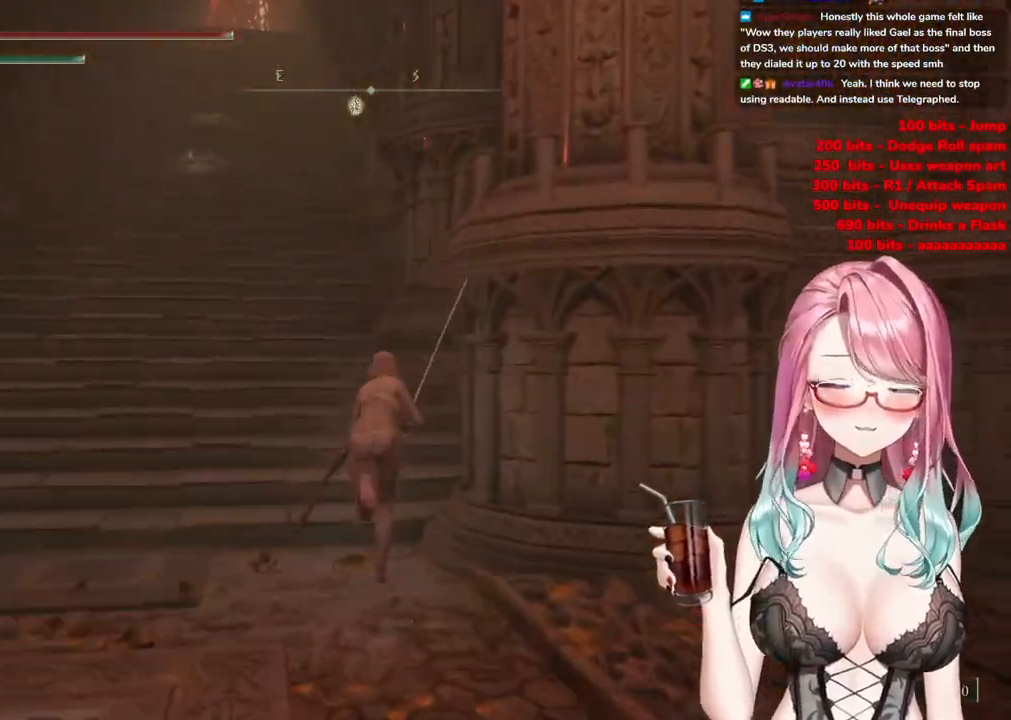
{"buttons": ["CIRCLE"], "left_stick": "up", "right_stick": "center", "events": []}
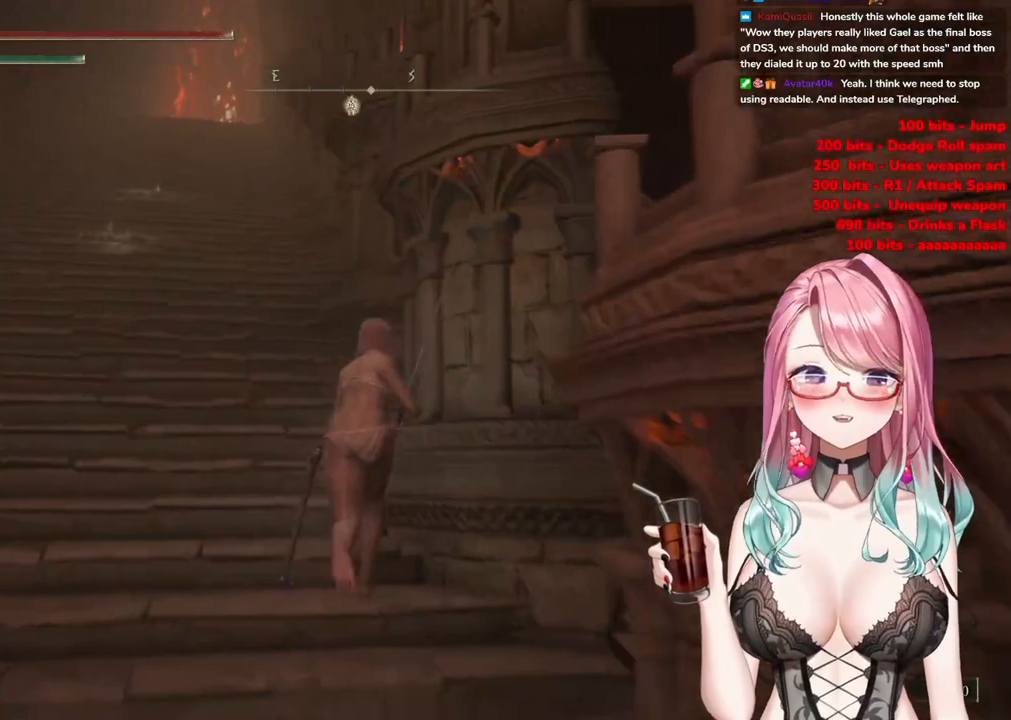
{"buttons": ["CIRCLE"], "left_stick": "up-left", "right_stick": "center", "events": [[284, "left_stick", "up-left"]]}
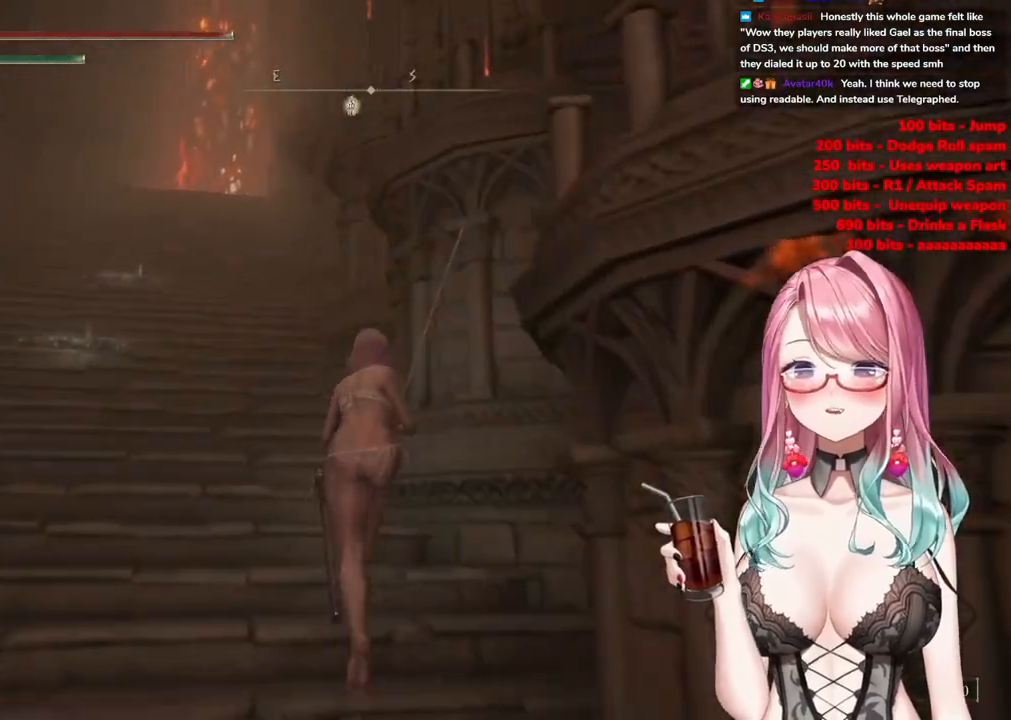
{"buttons": ["CIRCLE"], "left_stick": "up-left", "right_stick": "center", "events": []}
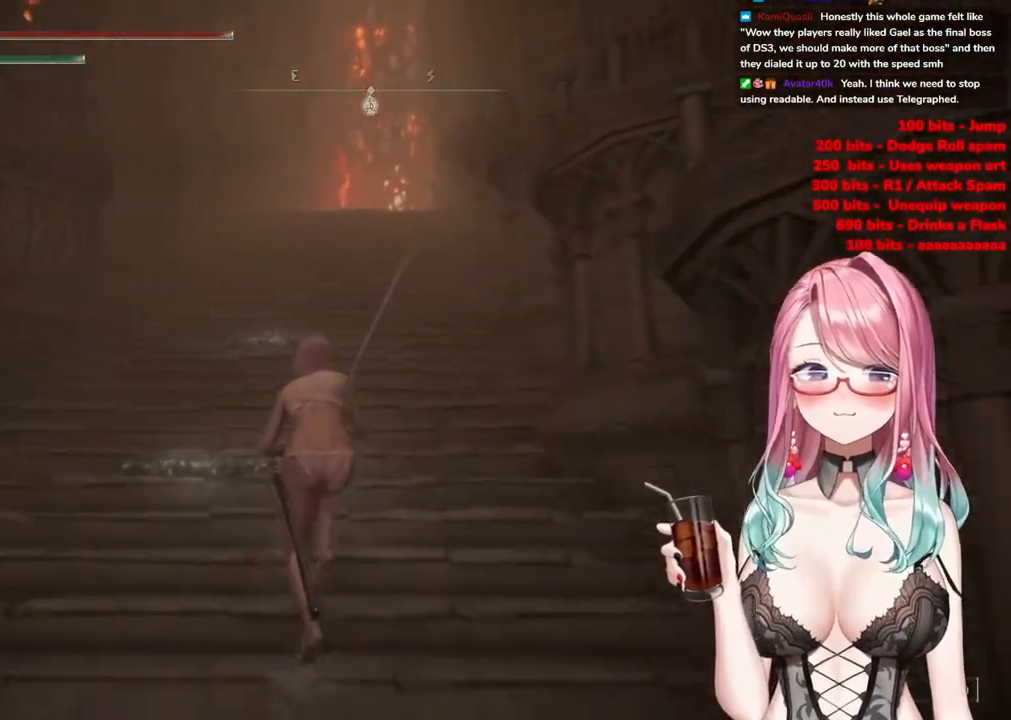
{"buttons": ["CIRCLE"], "left_stick": "up-left", "right_stick": "center", "events": []}
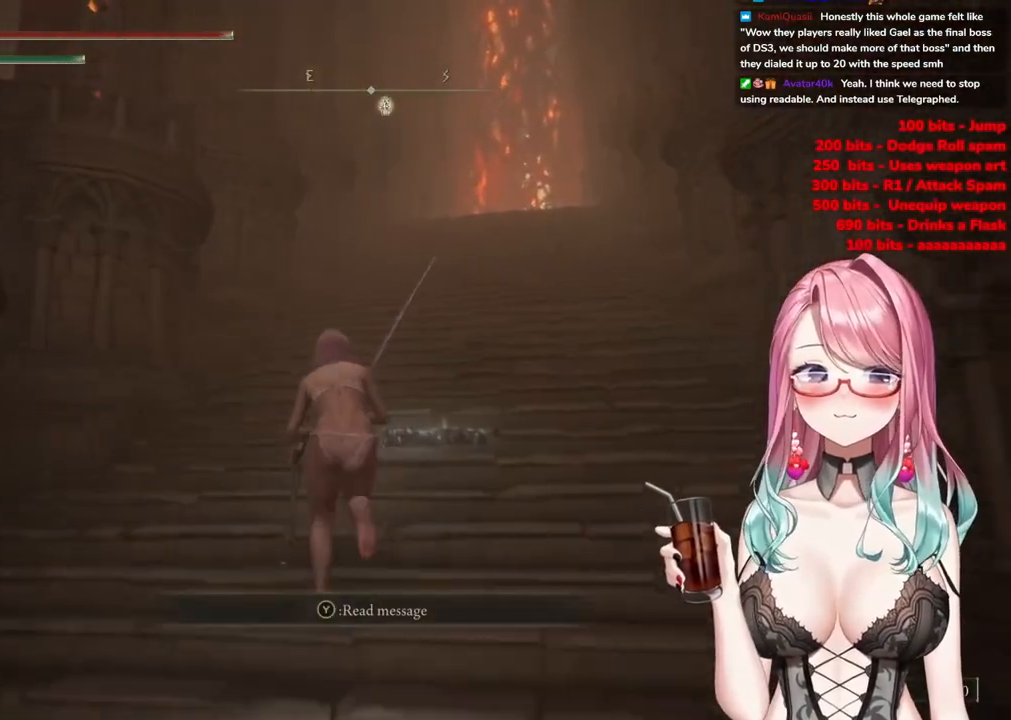
{"buttons": ["CIRCLE"], "left_stick": "up", "right_stick": "center", "events": [[67, "left_stick", "up"]]}
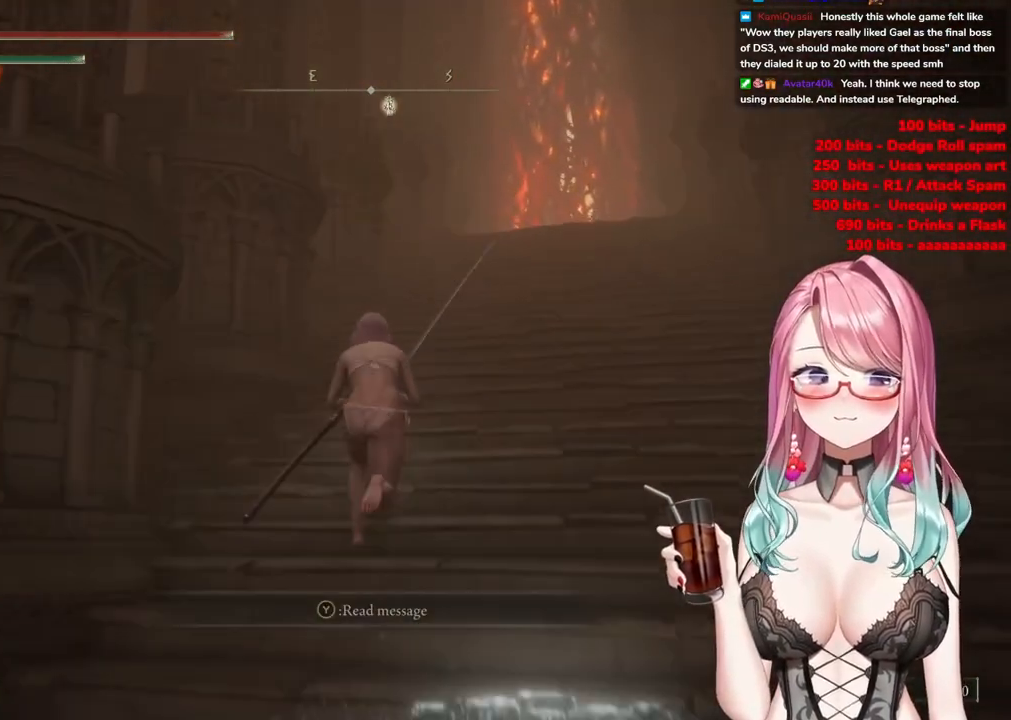
{"buttons": ["CIRCLE"], "left_stick": "up", "right_stick": "center", "events": []}